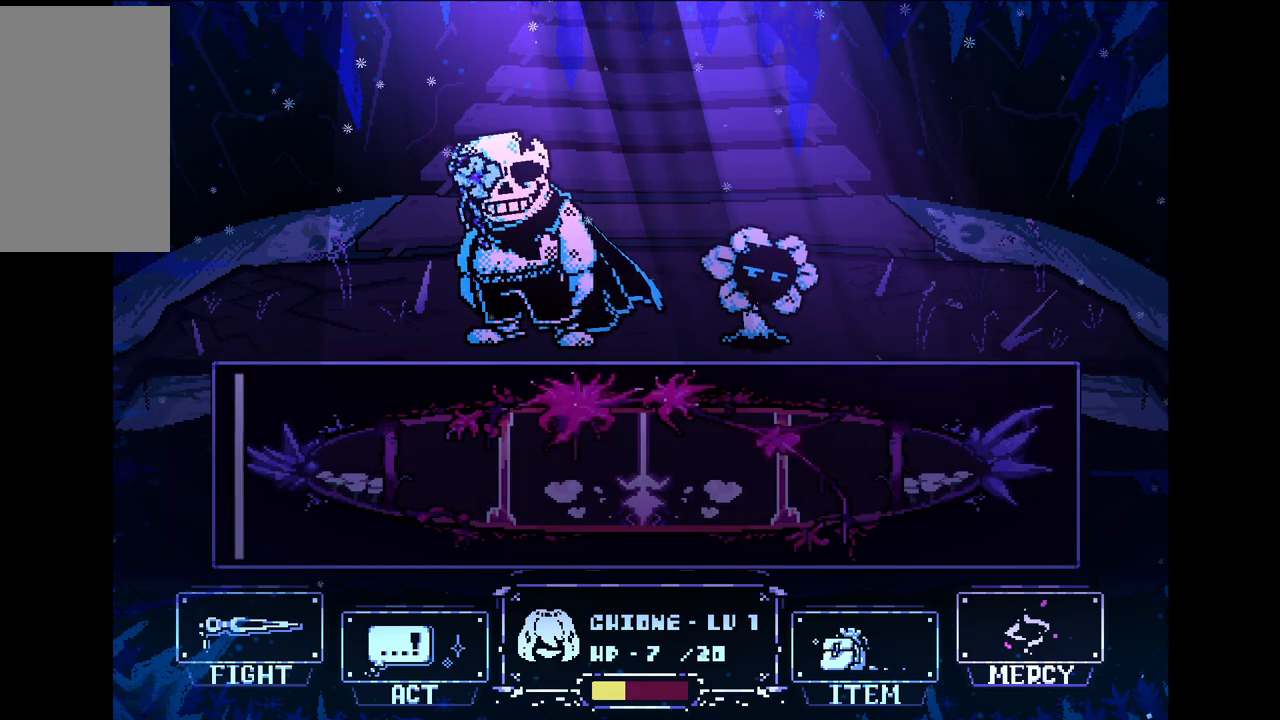
Gameplay with keyboard; each line is a JSON object with the keys held at the frame after it. "events" lists presses ("down") and releases ("up") of "c", "down", "left", "right", "up", "x" and "z" between this image and that frame as [ms after this image, input, new state], when the widget could be followed in between. No other keys are recorded. Mouse input is not recorded.
{"keys": [], "events": [[183, "z", "down"], [283, "z", "up"]]}
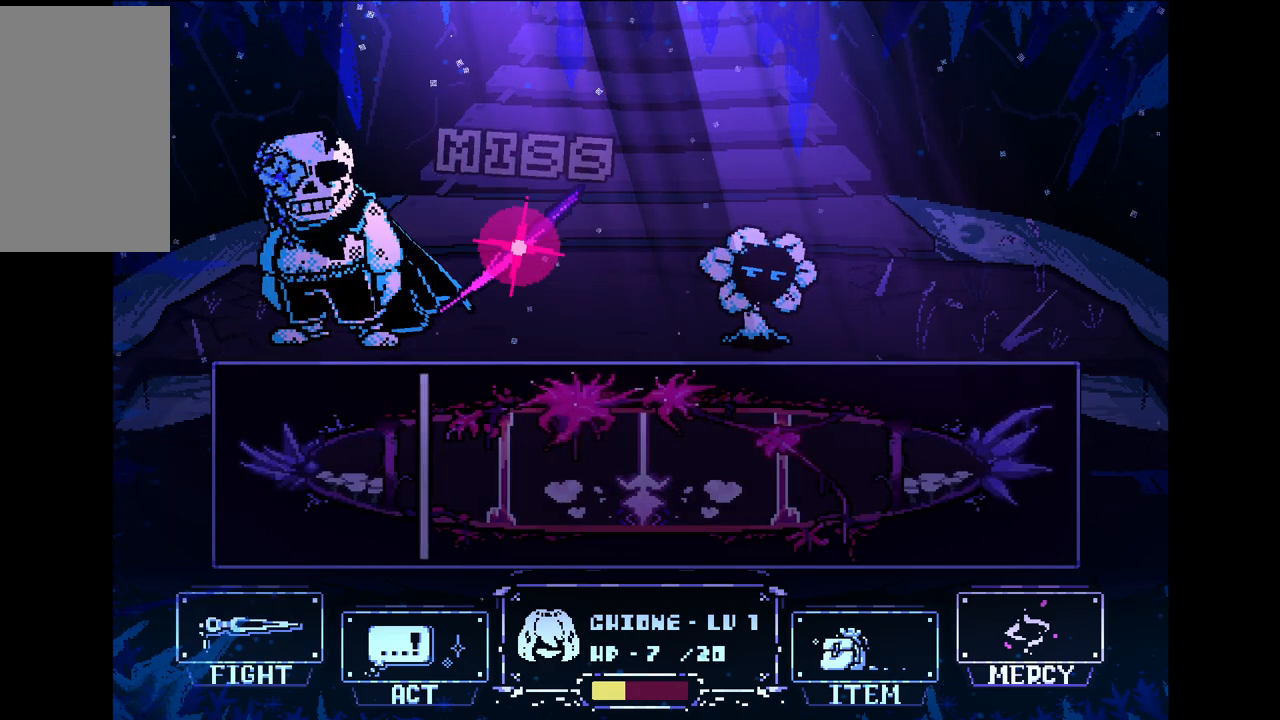
{"keys": [], "events": []}
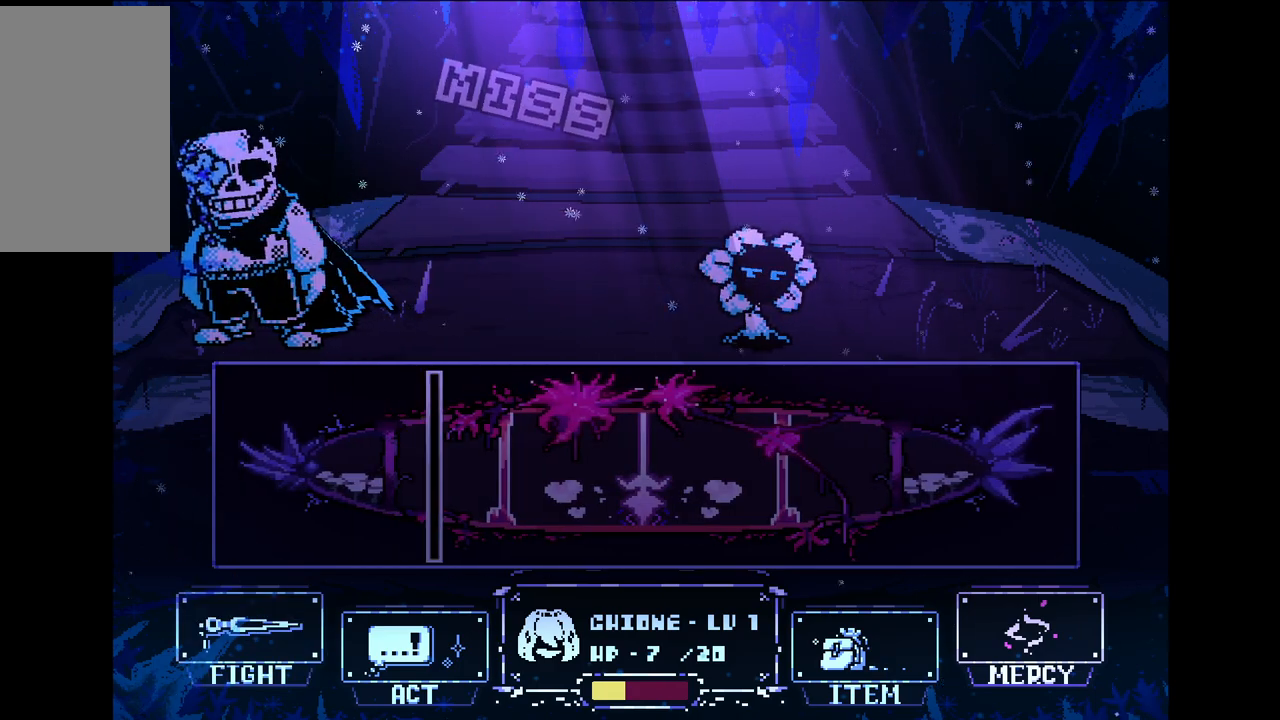
{"keys": [], "events": []}
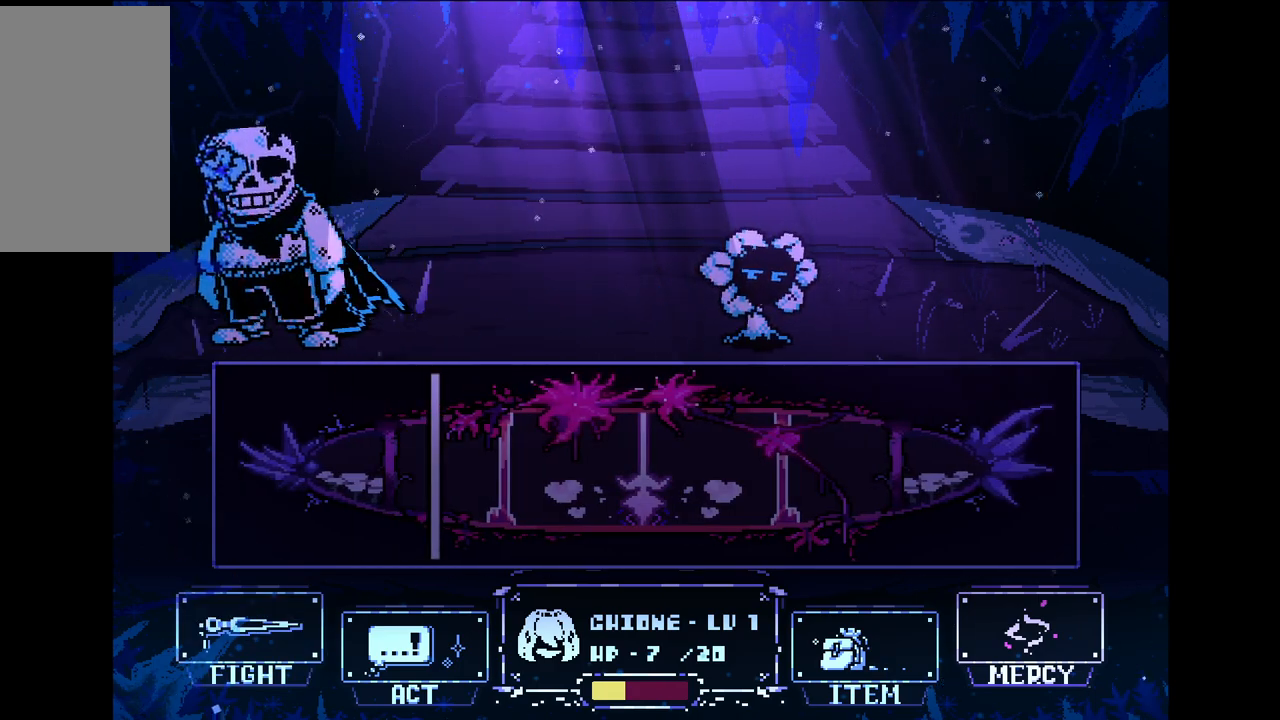
{"keys": [], "events": []}
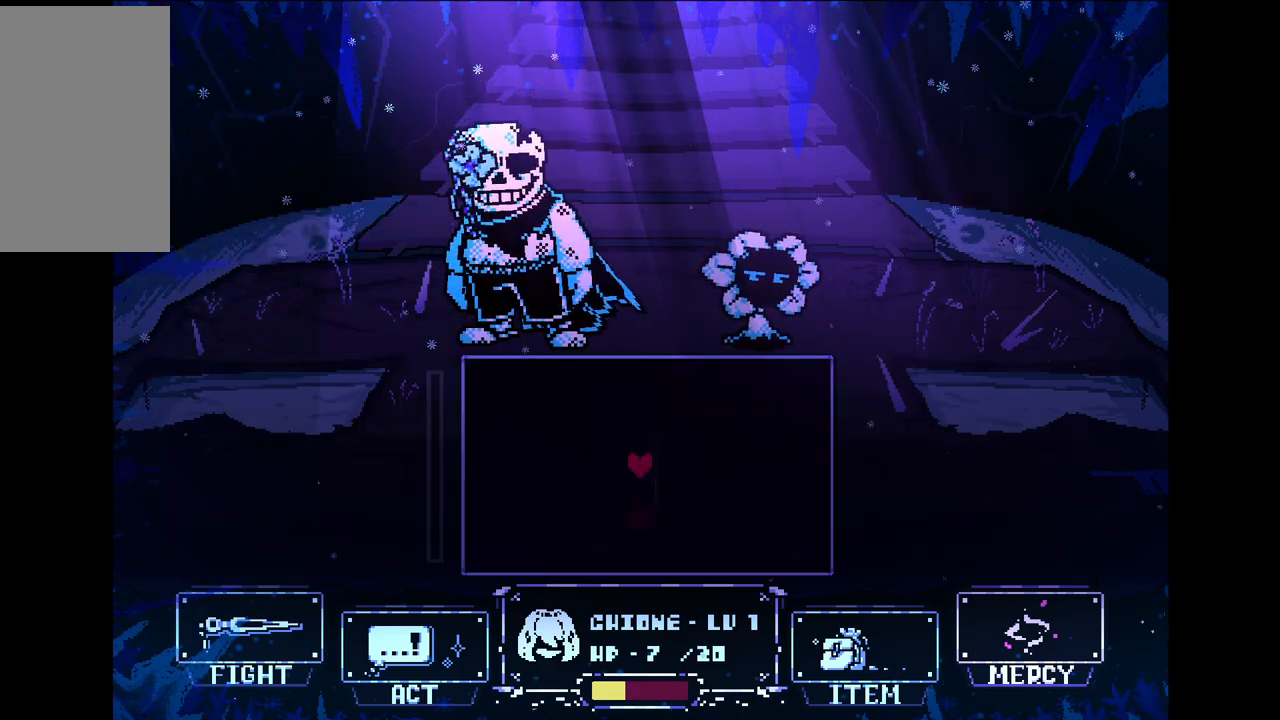
{"keys": ["x", "z"], "events": [[50, "x", "down"], [100, "z", "down"], [150, "x", "up"], [150, "z", "up"], [200, "x", "down"], [200, "z", "down"], [283, "x", "up"], [283, "z", "up"], [350, "x", "down"], [350, "z", "down"], [400, "x", "up"], [400, "z", "up"], [483, "x", "down"], [483, "z", "down"]]}
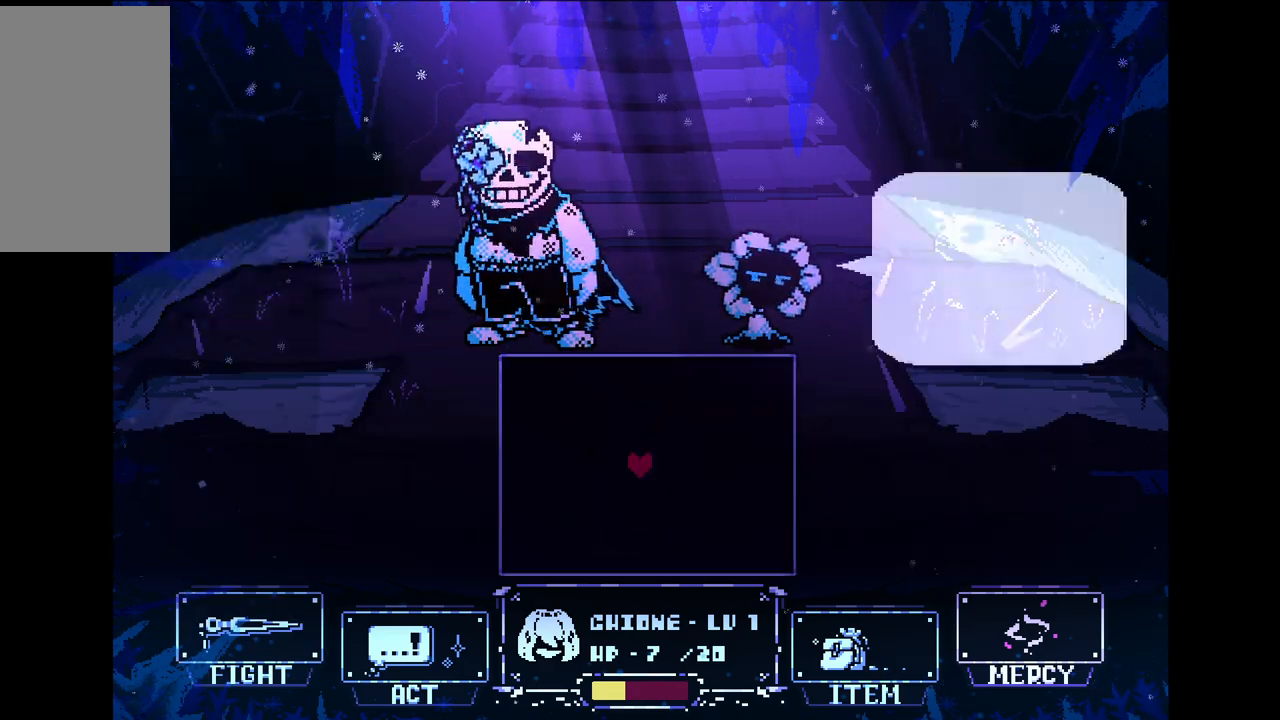
{"keys": ["x", "z"], "events": [[33, "x", "up"], [33, "z", "up"], [83, "x", "down"], [83, "z", "down"], [167, "x", "up"], [167, "z", "up"], [217, "x", "down"], [217, "z", "down"], [267, "x", "up"], [267, "z", "up"], [350, "x", "down"], [350, "z", "down"], [400, "x", "up"], [400, "z", "up"], [500, "x", "down"], [500, "z", "down"]]}
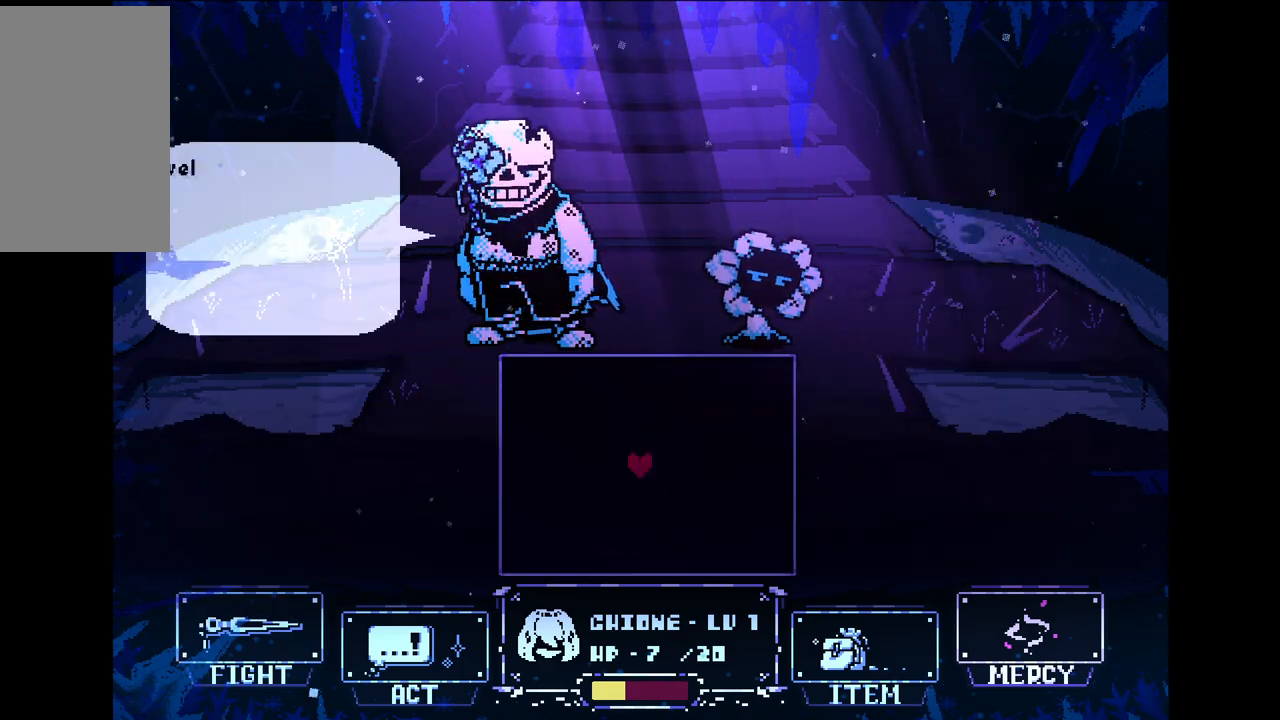
{"keys": [], "events": [[50, "x", "up"], [50, "z", "up"], [150, "x", "down"], [150, "z", "down"], [183, "x", "up"], [183, "z", "up"], [233, "x", "down"], [233, "z", "down"], [317, "x", "up"], [317, "z", "up"], [367, "x", "down"], [367, "z", "down"], [467, "x", "up"], [467, "z", "up"]]}
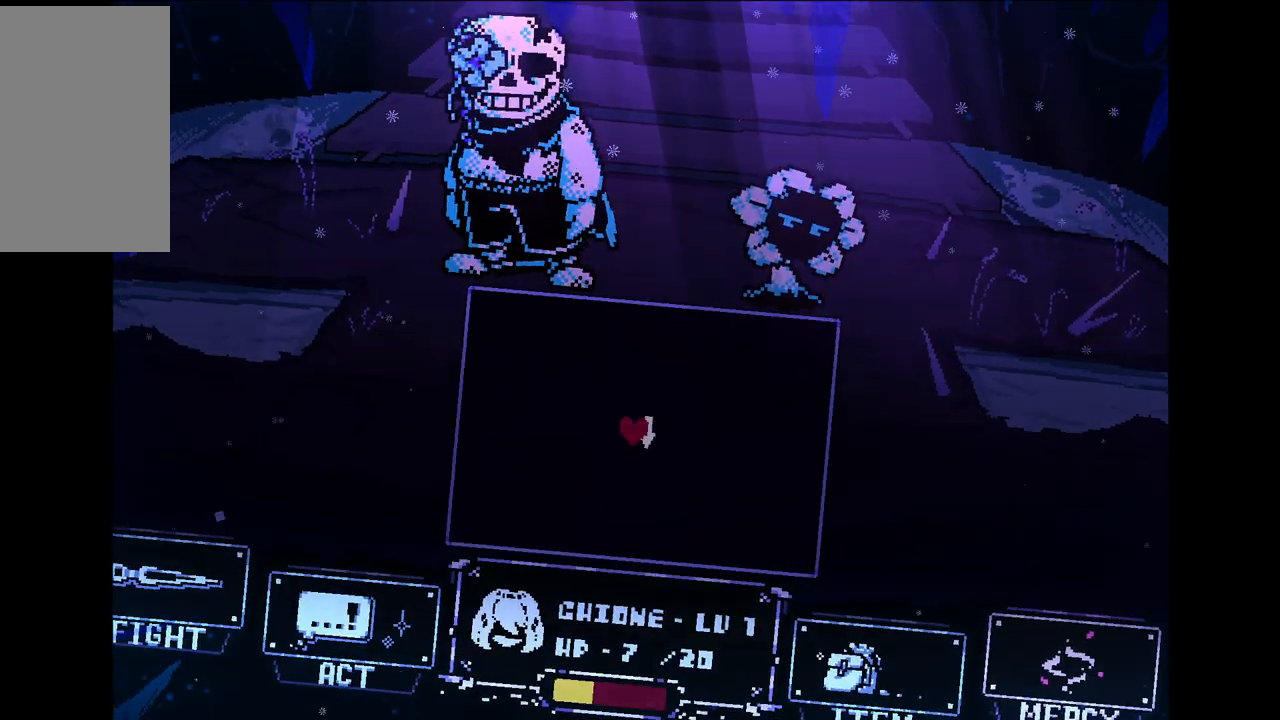
{"keys": [], "events": [[350, "right", "down"], [433, "right", "up"]]}
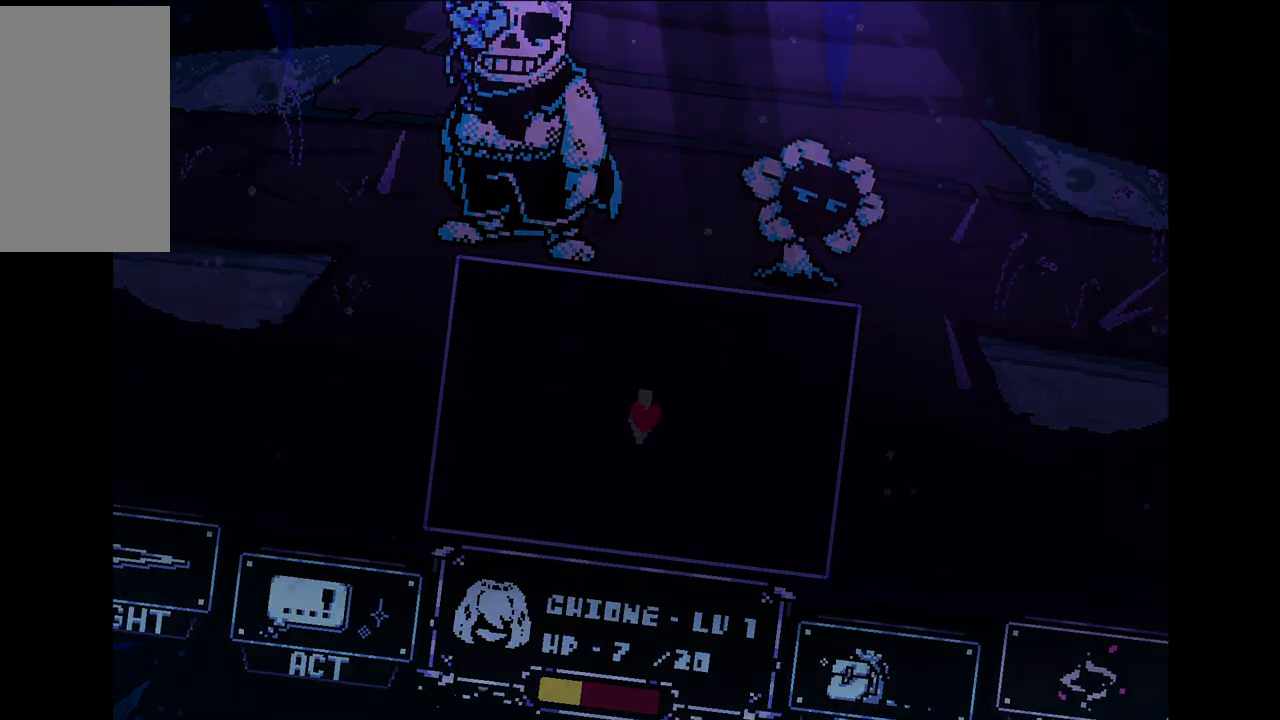
{"keys": [], "events": []}
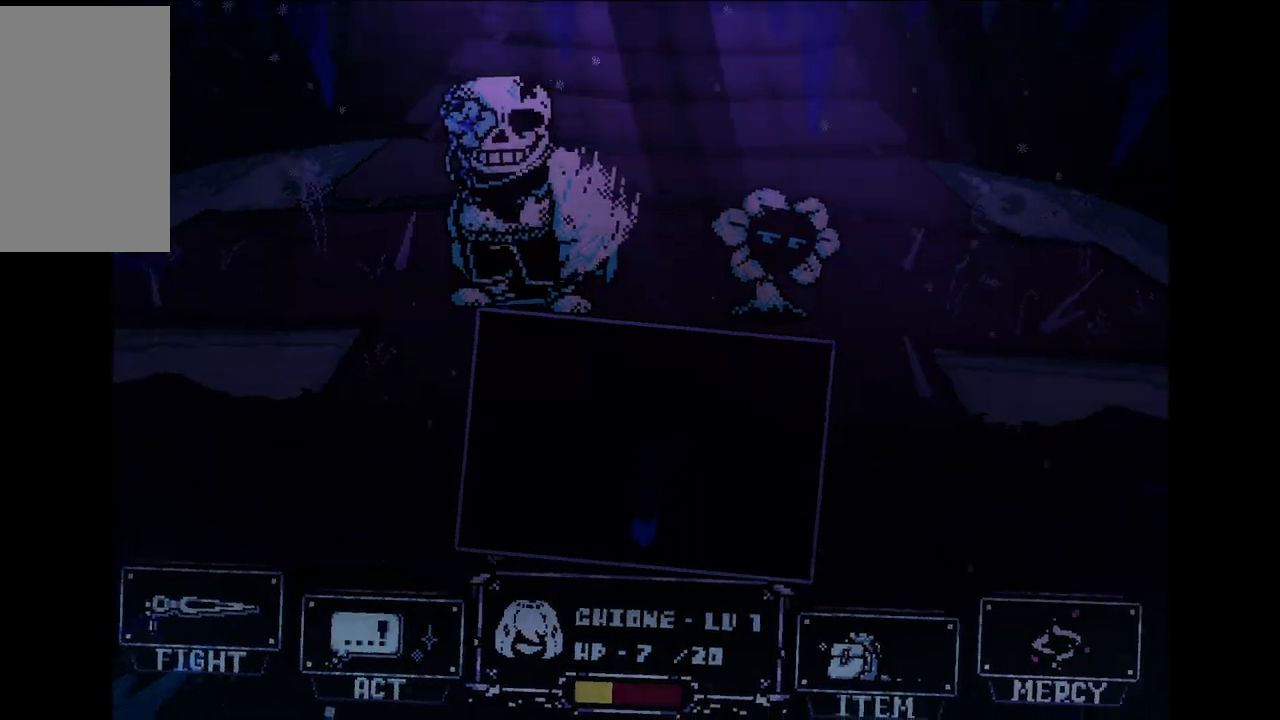
{"keys": ["up"], "events": [[133, "up", "down"]]}
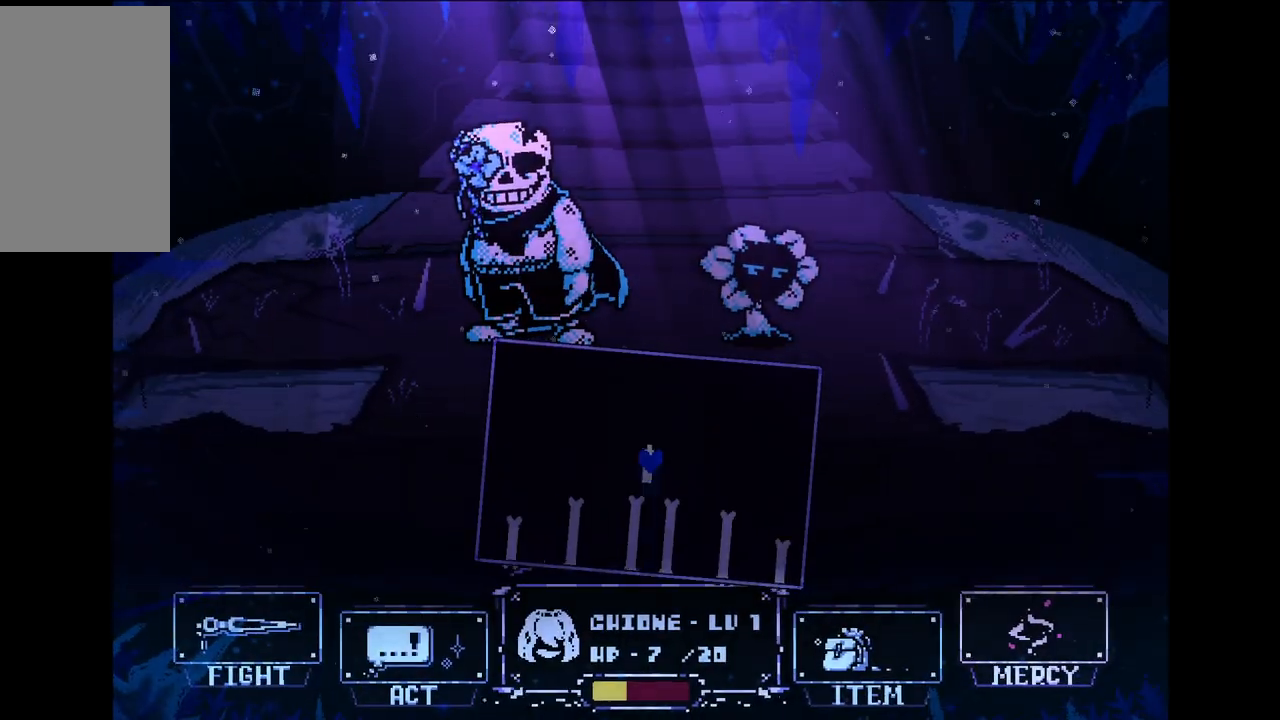
{"keys": [], "events": [[250, "up", "up"]]}
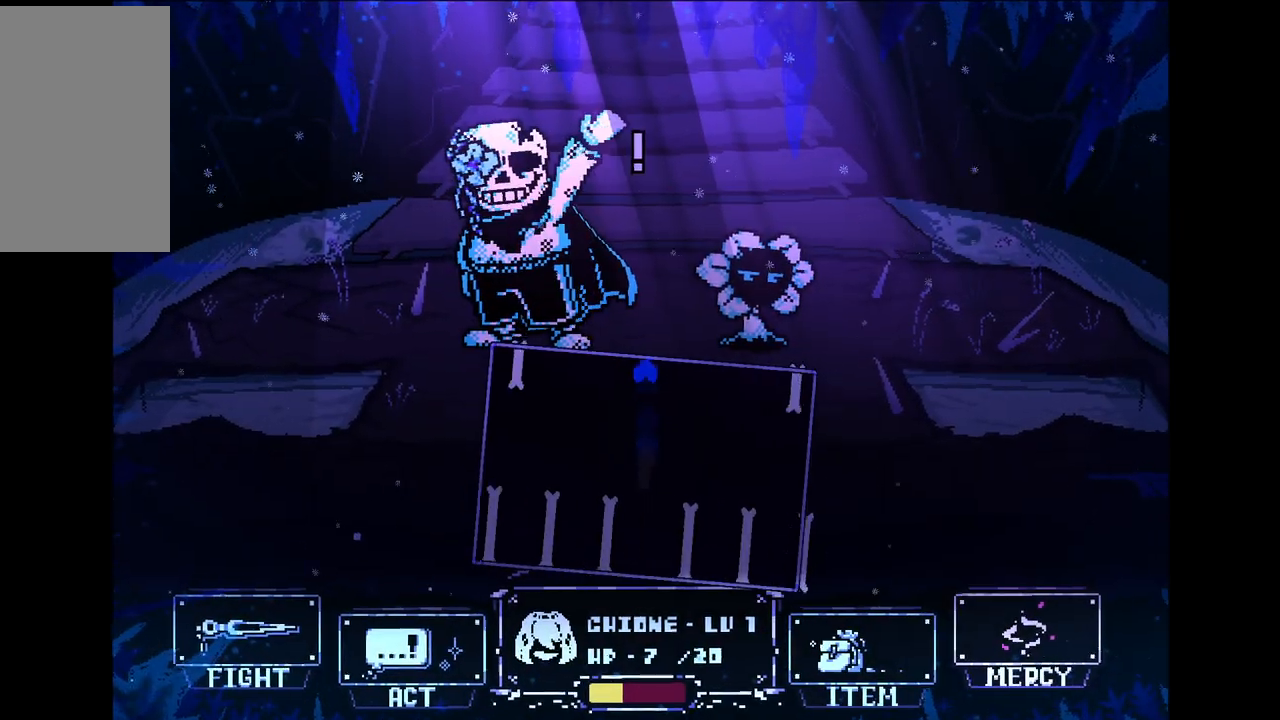
{"keys": ["down"], "events": [[33, "down", "down"]]}
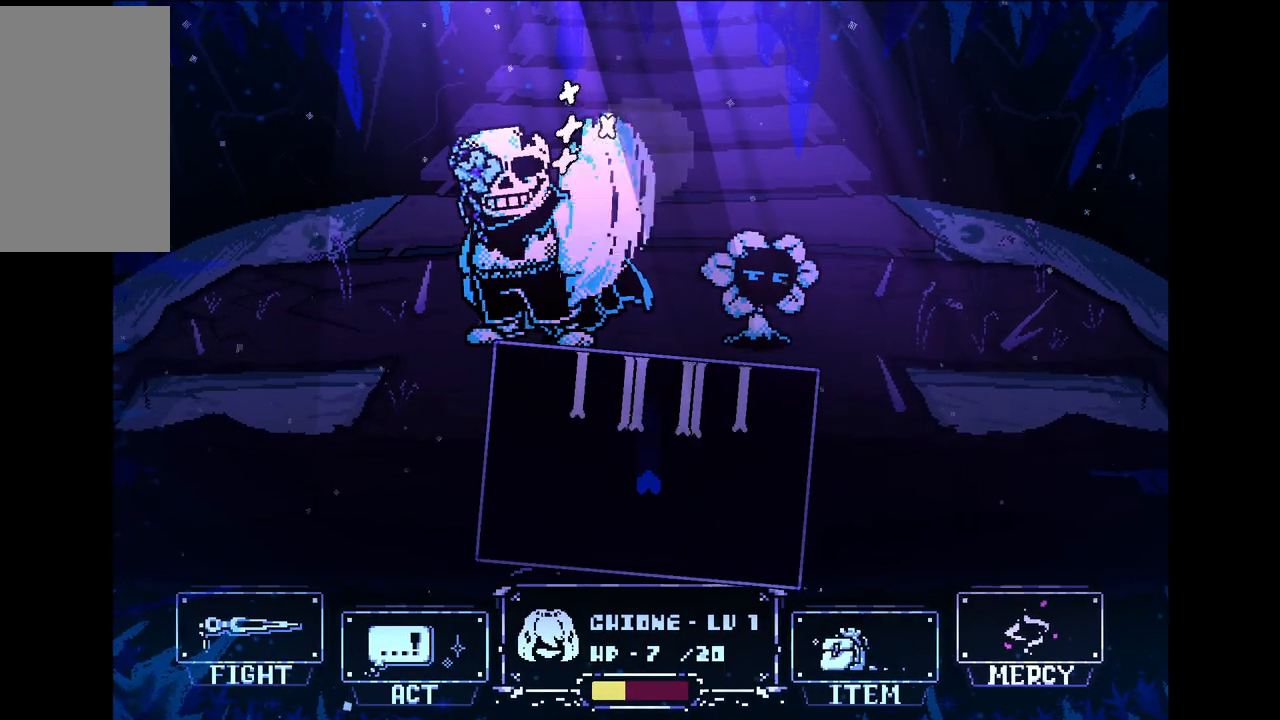
{"keys": ["left"], "events": [[383, "down", "up"], [467, "left", "down"]]}
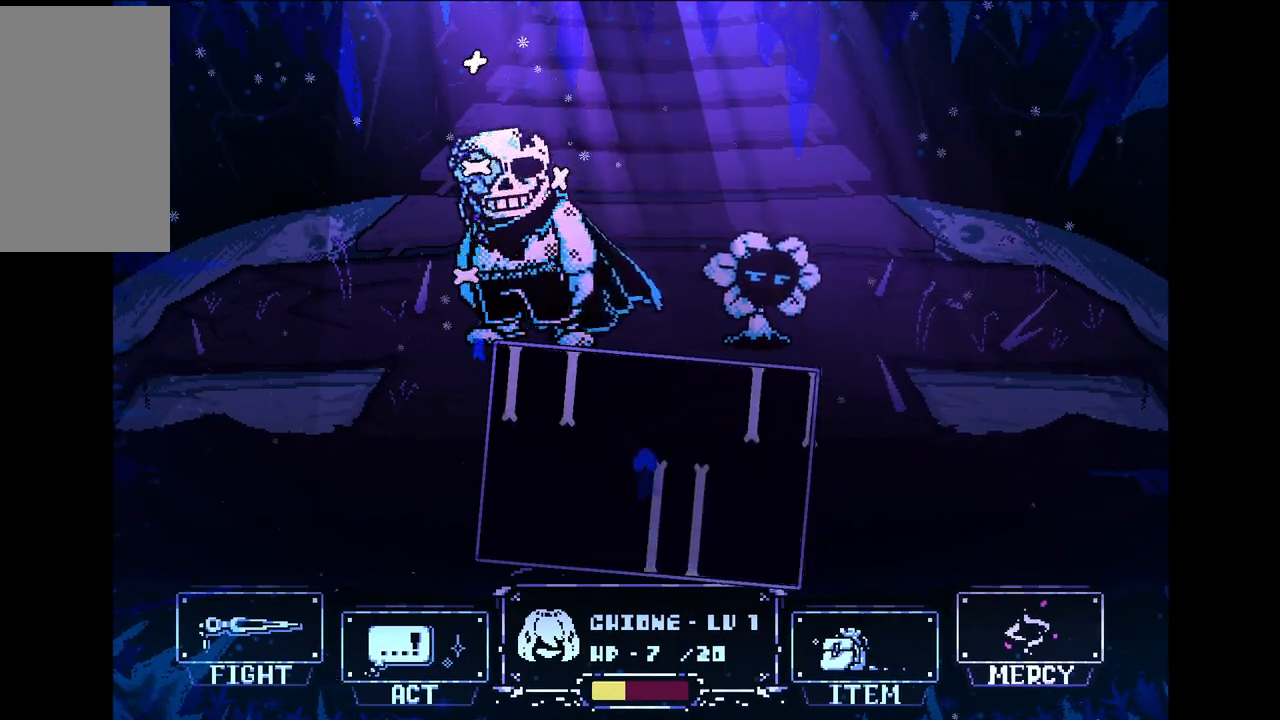
{"keys": ["right"], "events": [[250, "left", "up"], [300, "right", "down"]]}
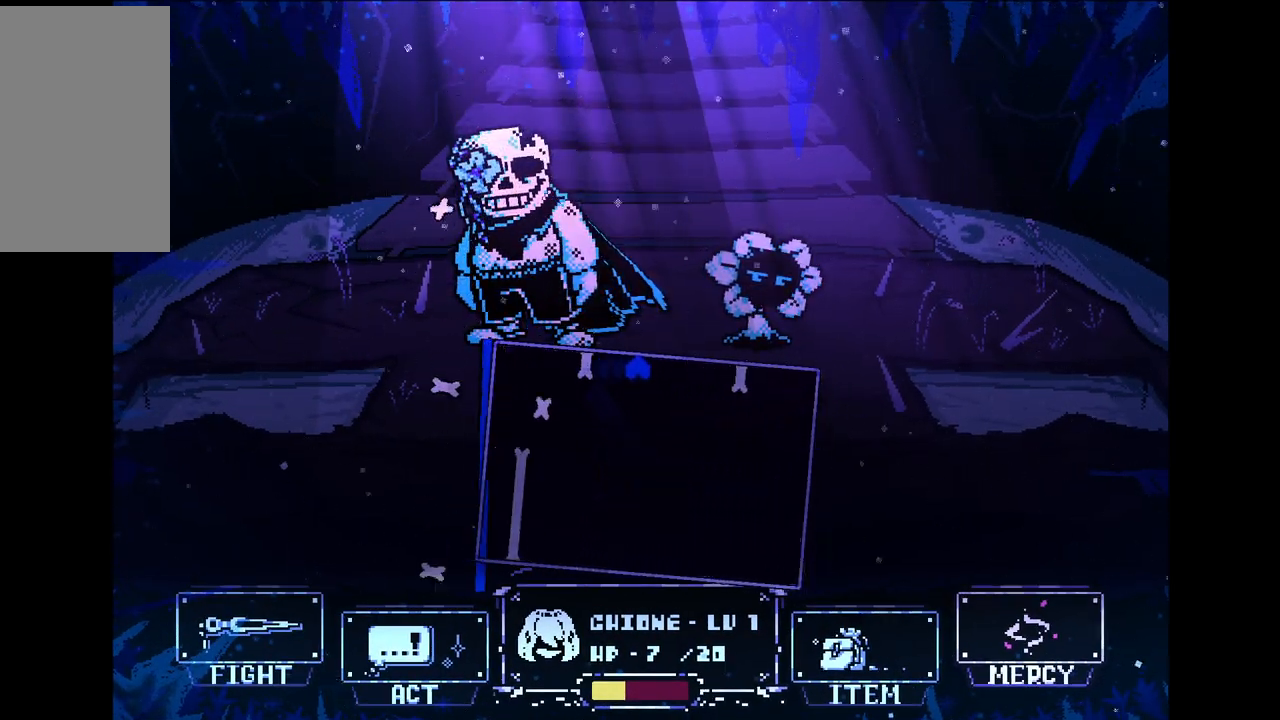
{"keys": [], "events": [[67, "right", "up"], [117, "down", "down"], [233, "down", "up"]]}
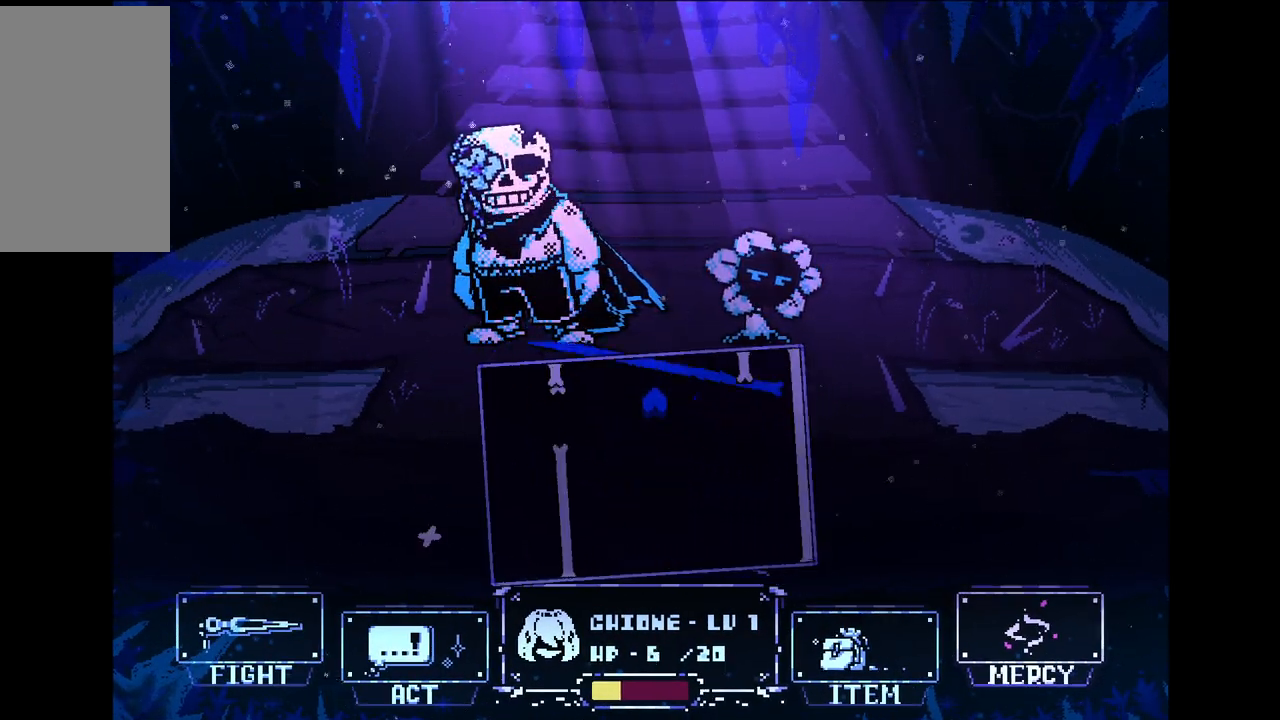
{"keys": [], "events": [[233, "down", "down"], [333, "down", "up"]]}
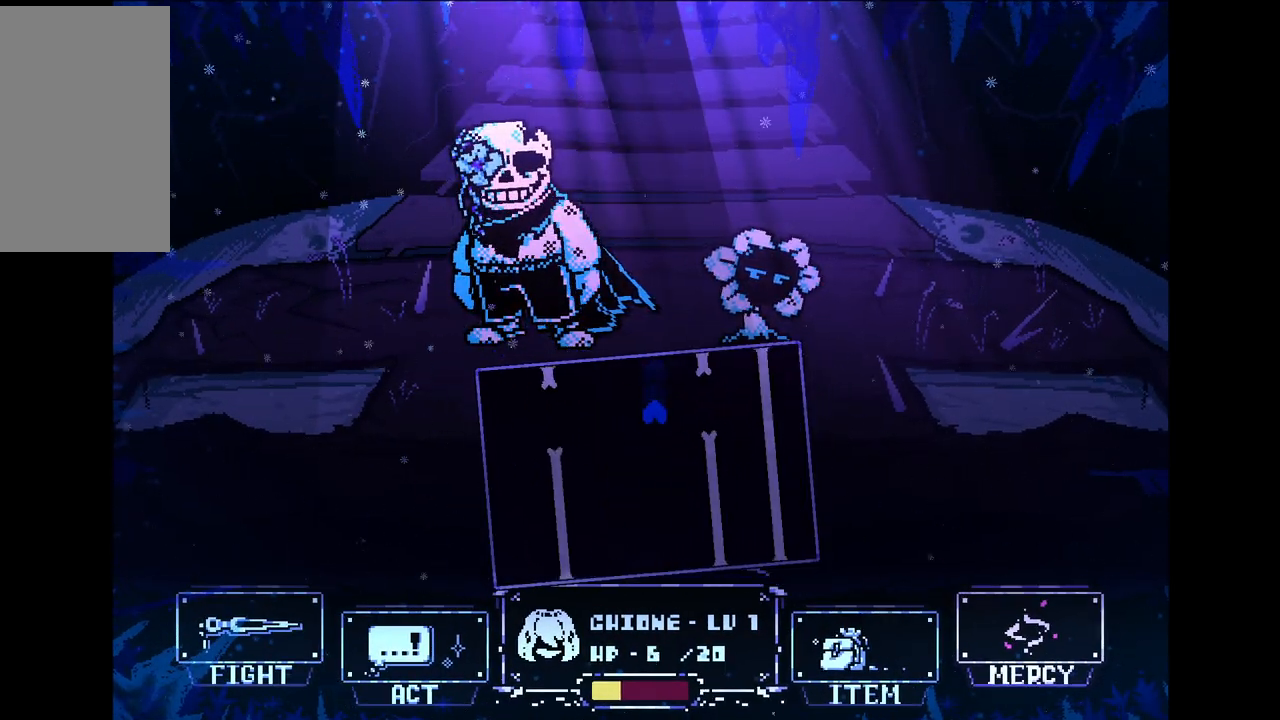
{"keys": ["down"], "events": [[17, "left", "down"], [300, "left", "up"], [483, "down", "down"]]}
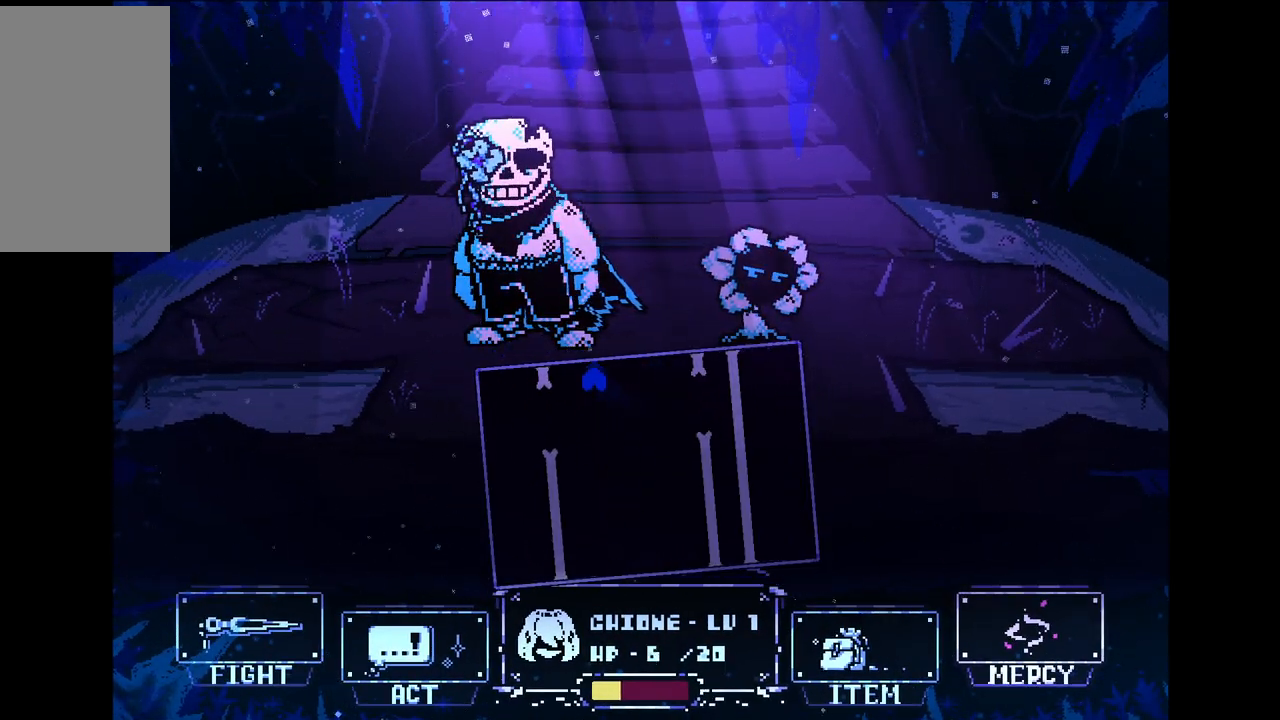
{"keys": [], "events": [[83, "down", "up"], [117, "left", "down"], [500, "left", "up"]]}
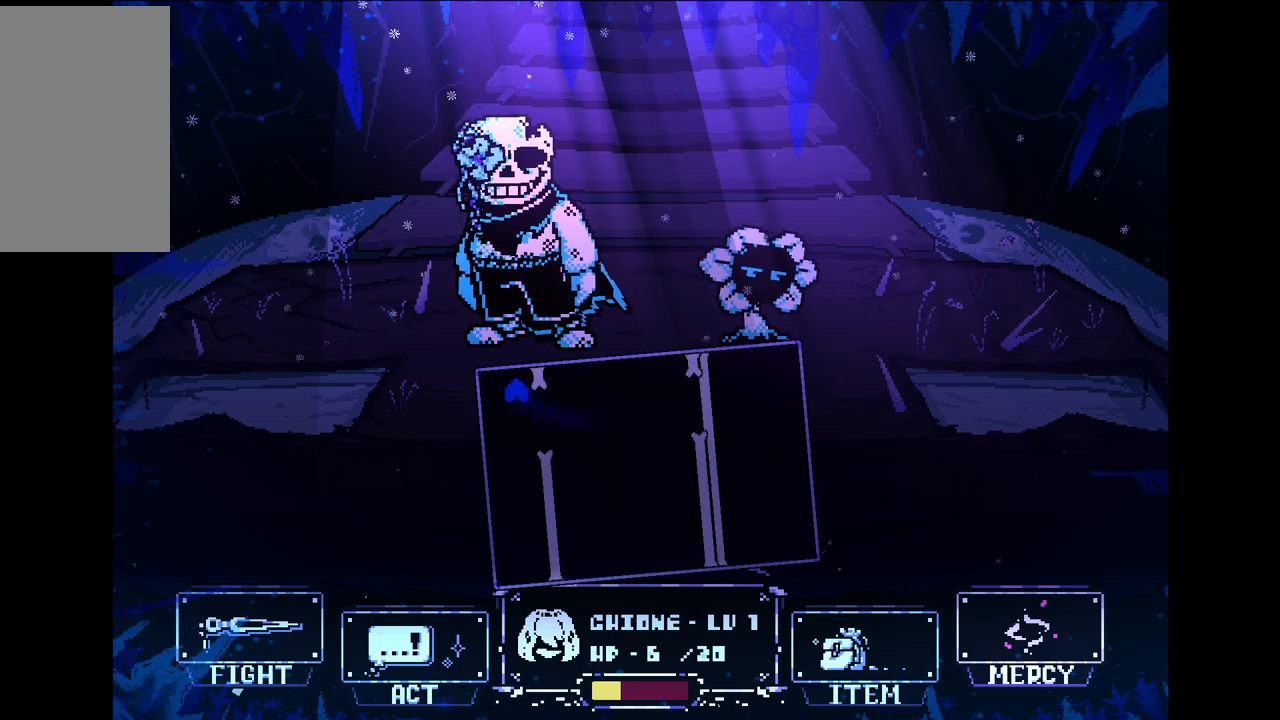
{"keys": [], "events": [[100, "right", "down"], [417, "right", "up"]]}
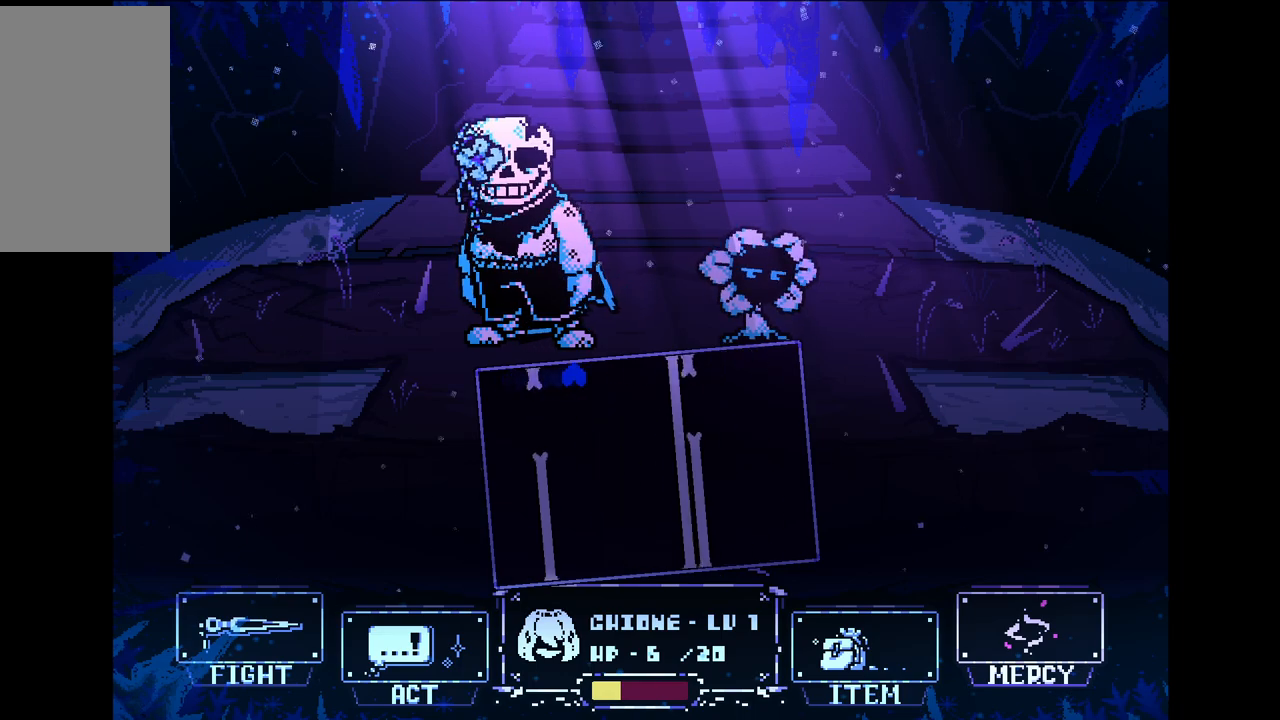
{"keys": ["left"], "events": [[17, "down", "down"], [67, "left", "down"], [117, "down", "up"]]}
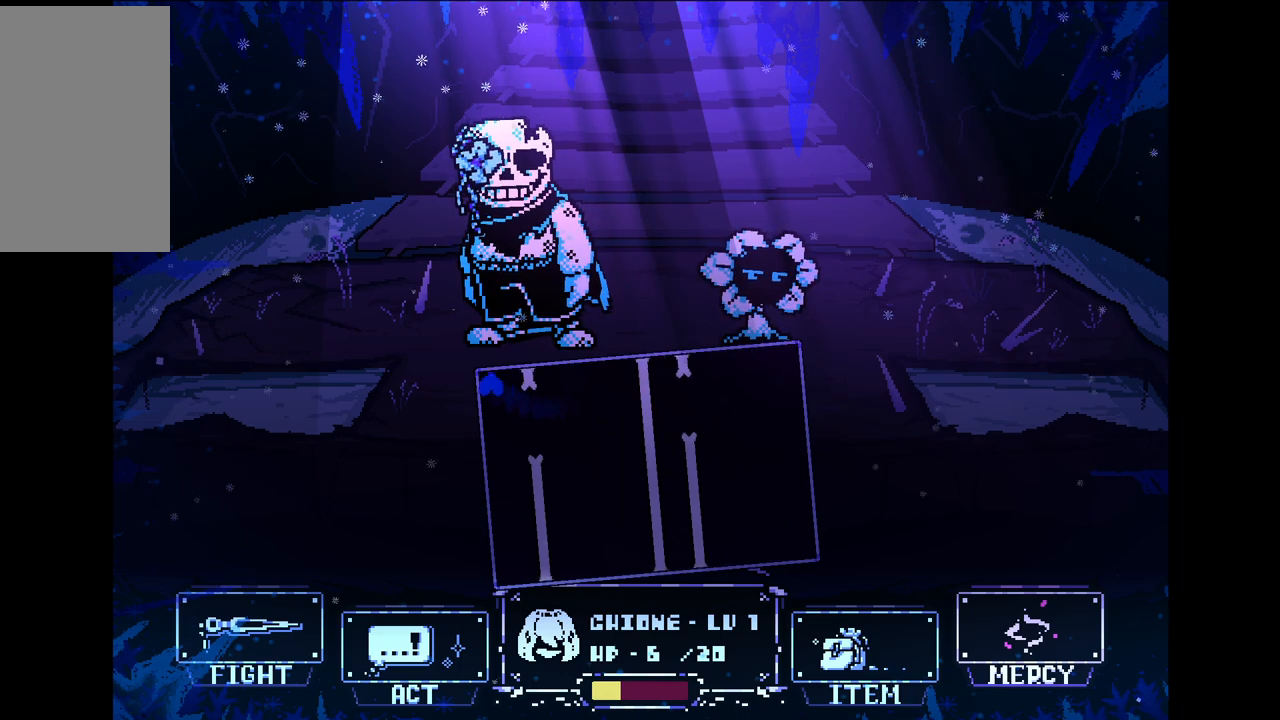
{"keys": [], "events": [[17, "left", "up"], [67, "right", "down"], [317, "right", "up"], [400, "down", "down"], [450, "down", "up"]]}
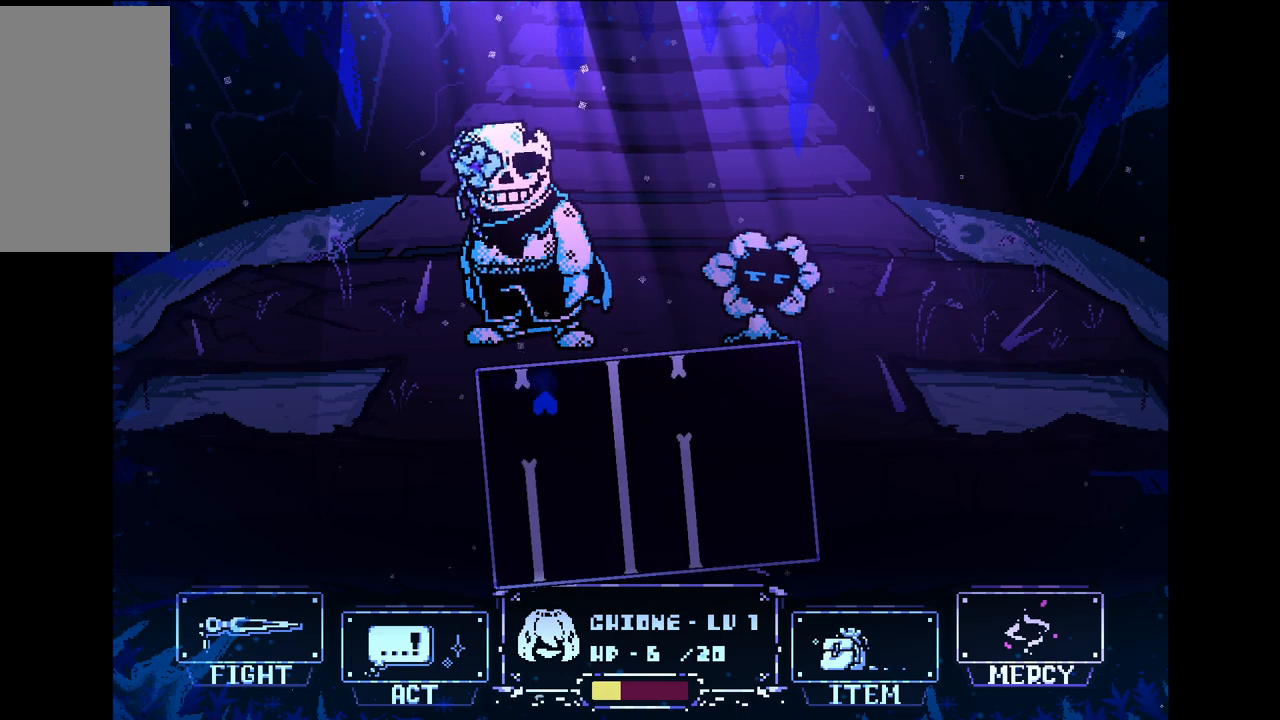
{"keys": [], "events": [[367, "down", "down"], [467, "down", "up"]]}
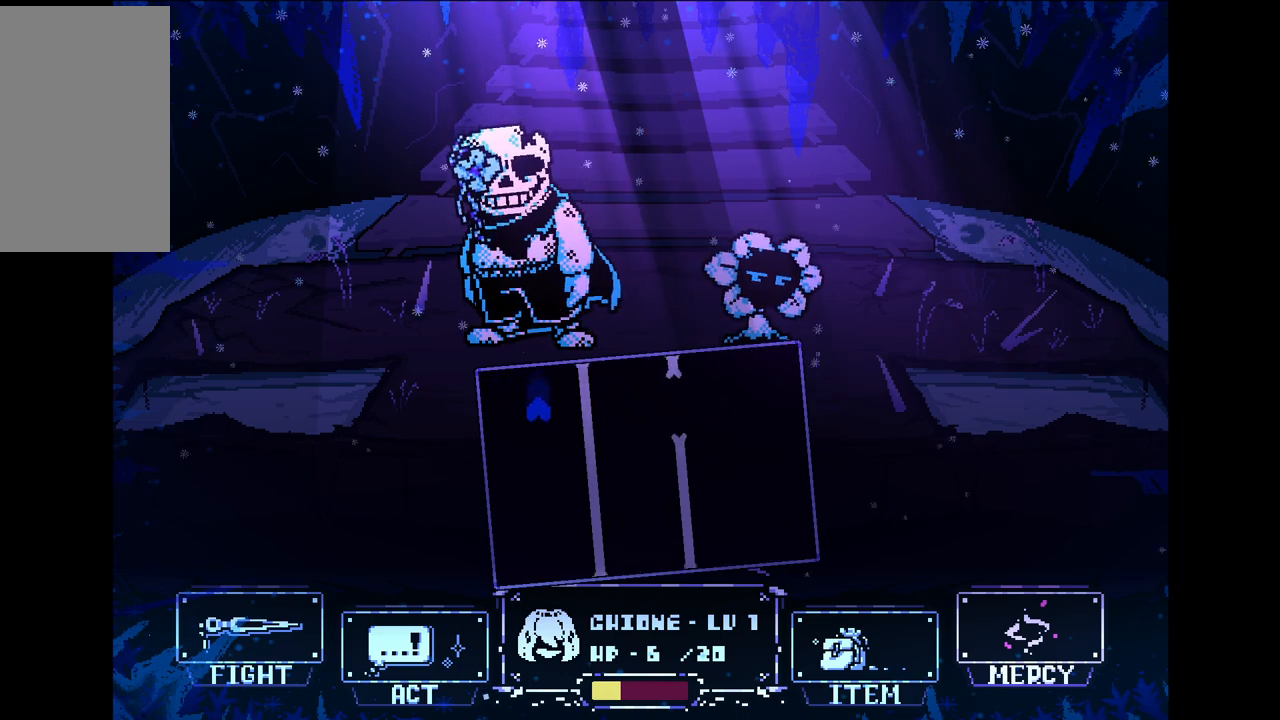
{"keys": [], "events": [[150, "left", "down"], [333, "left", "up"]]}
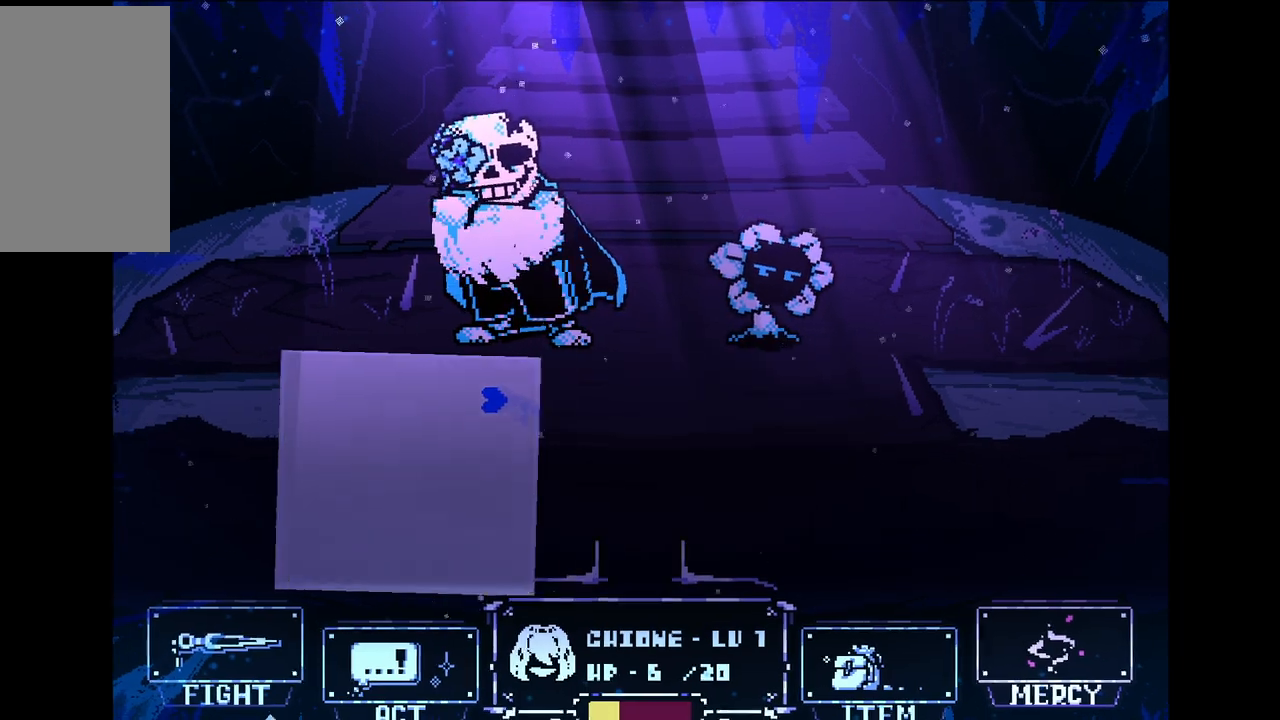
{"keys": [], "events": [[267, "down", "down"], [267, "left", "down"], [450, "down", "up"], [500, "left", "up"]]}
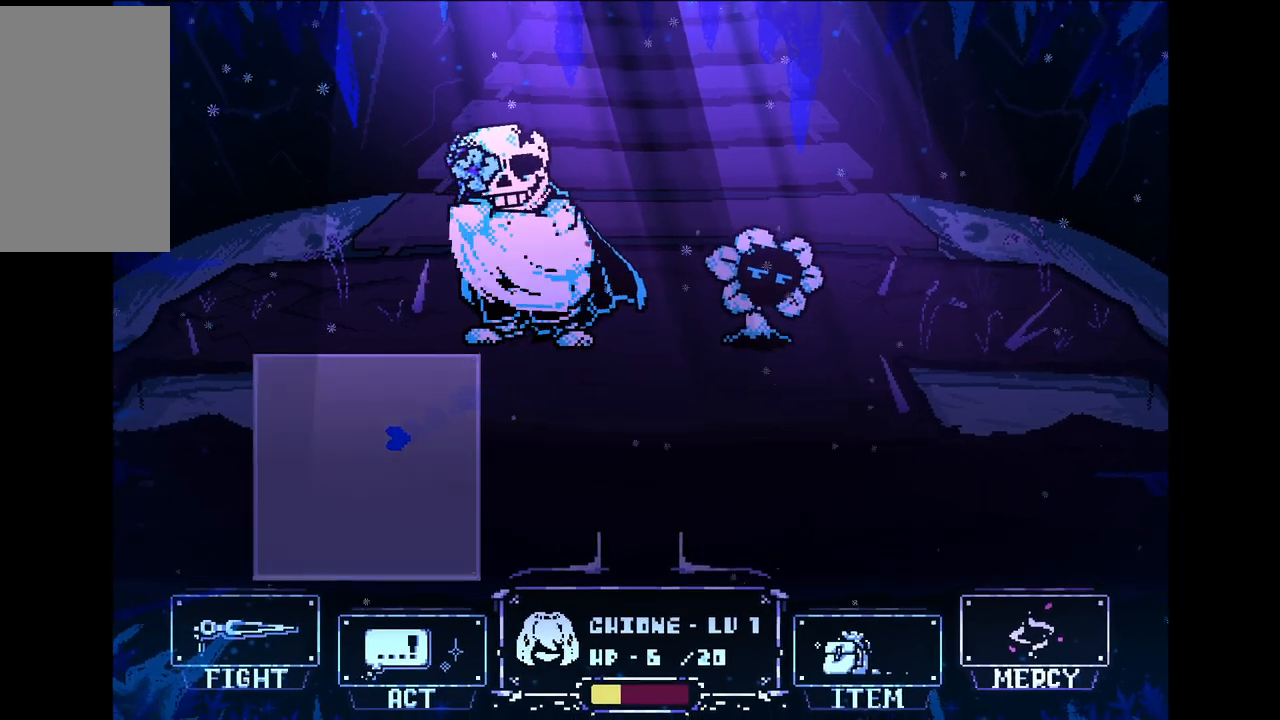
{"keys": [], "events": [[333, "down", "down"], [367, "down", "up"]]}
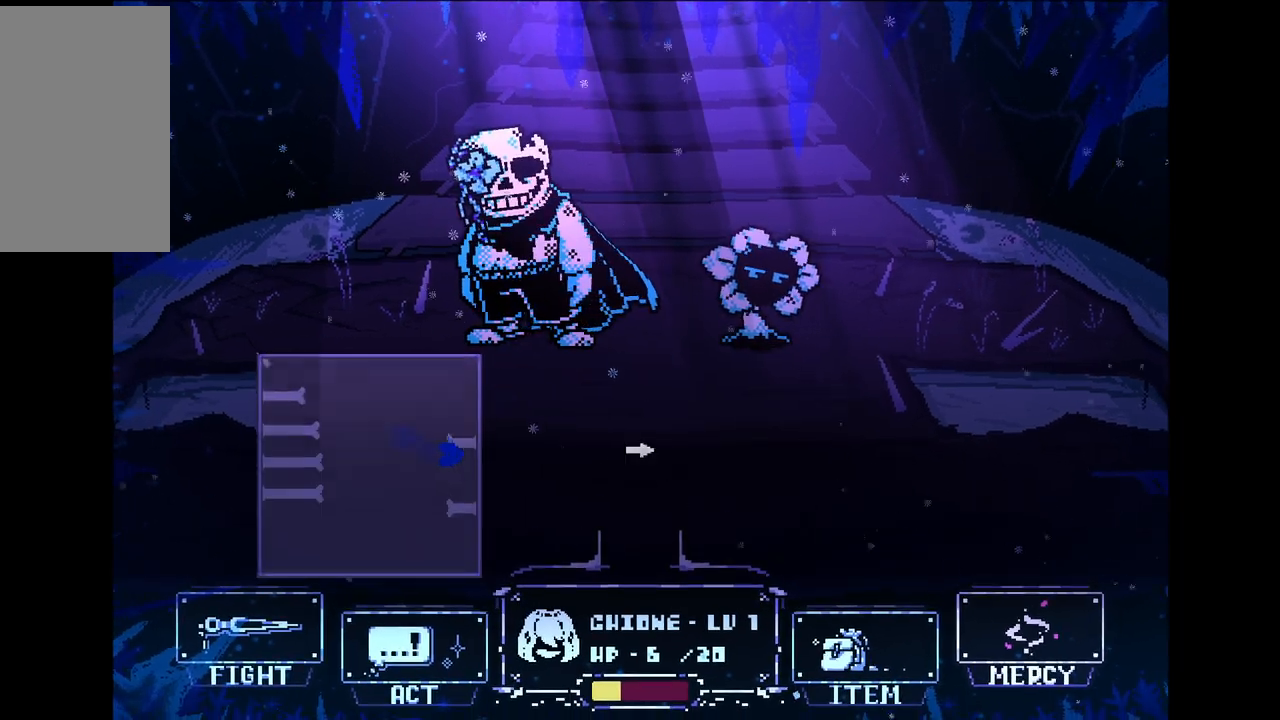
{"keys": ["left"], "events": [[67, "down", "down"], [150, "down", "up"], [483, "left", "down"]]}
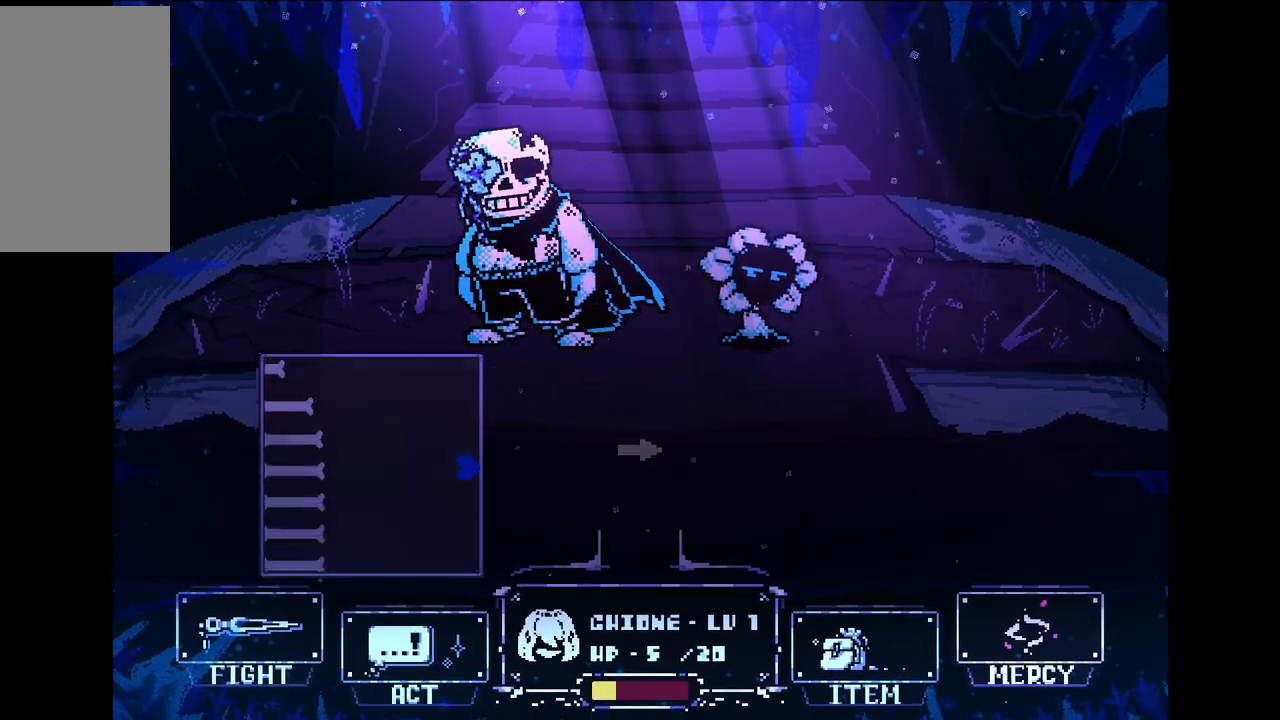
{"keys": [], "events": [[133, "left", "up"]]}
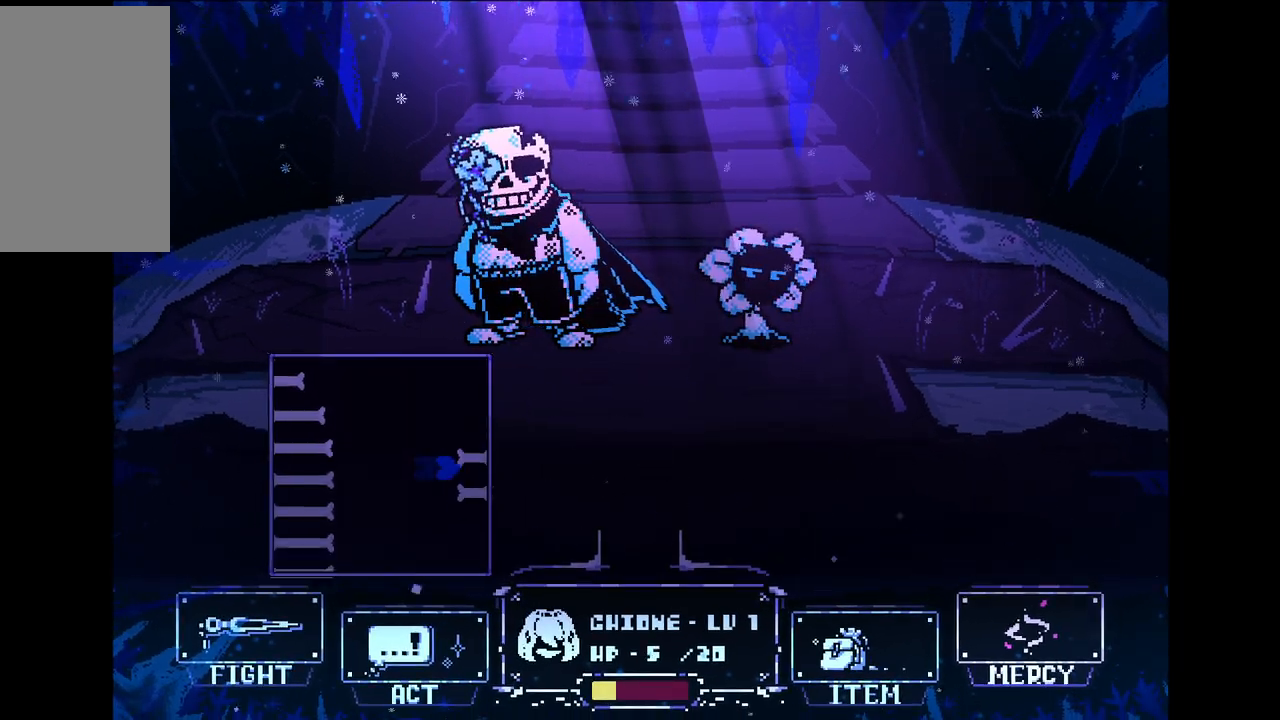
{"keys": [], "events": []}
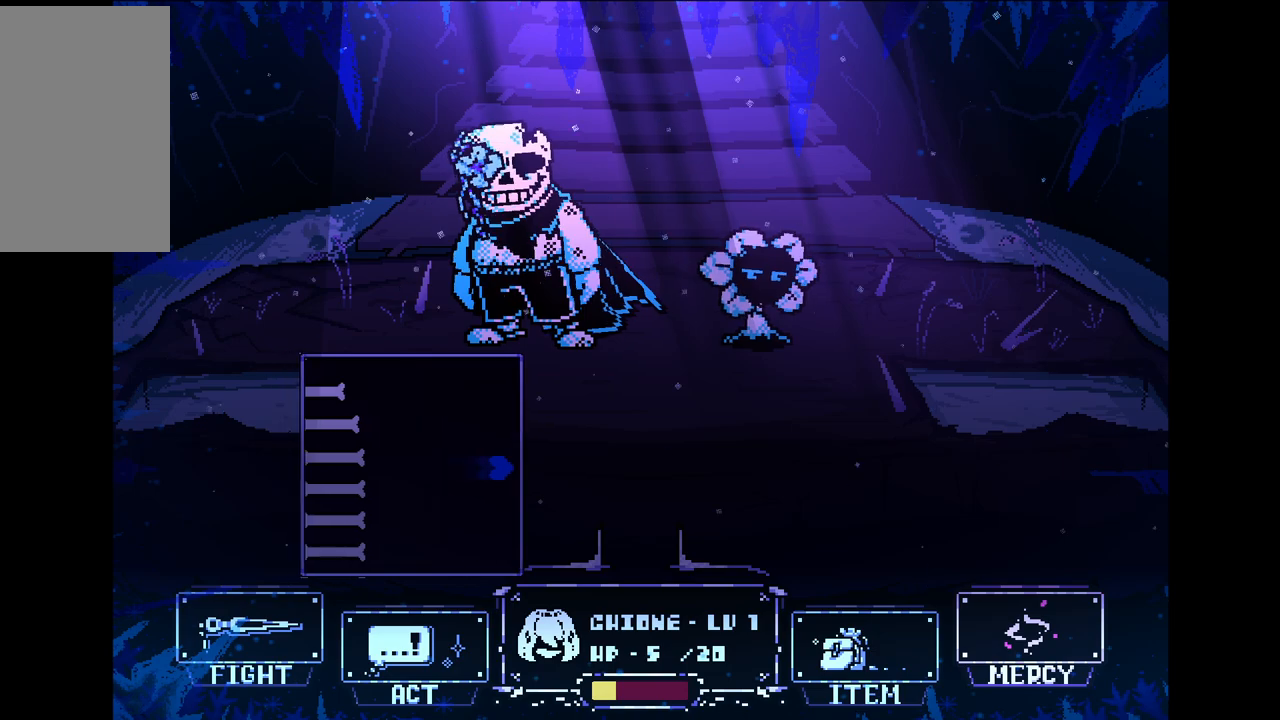
{"keys": [], "events": [[150, "left", "down"], [250, "left", "up"], [350, "left", "down"], [483, "left", "up"]]}
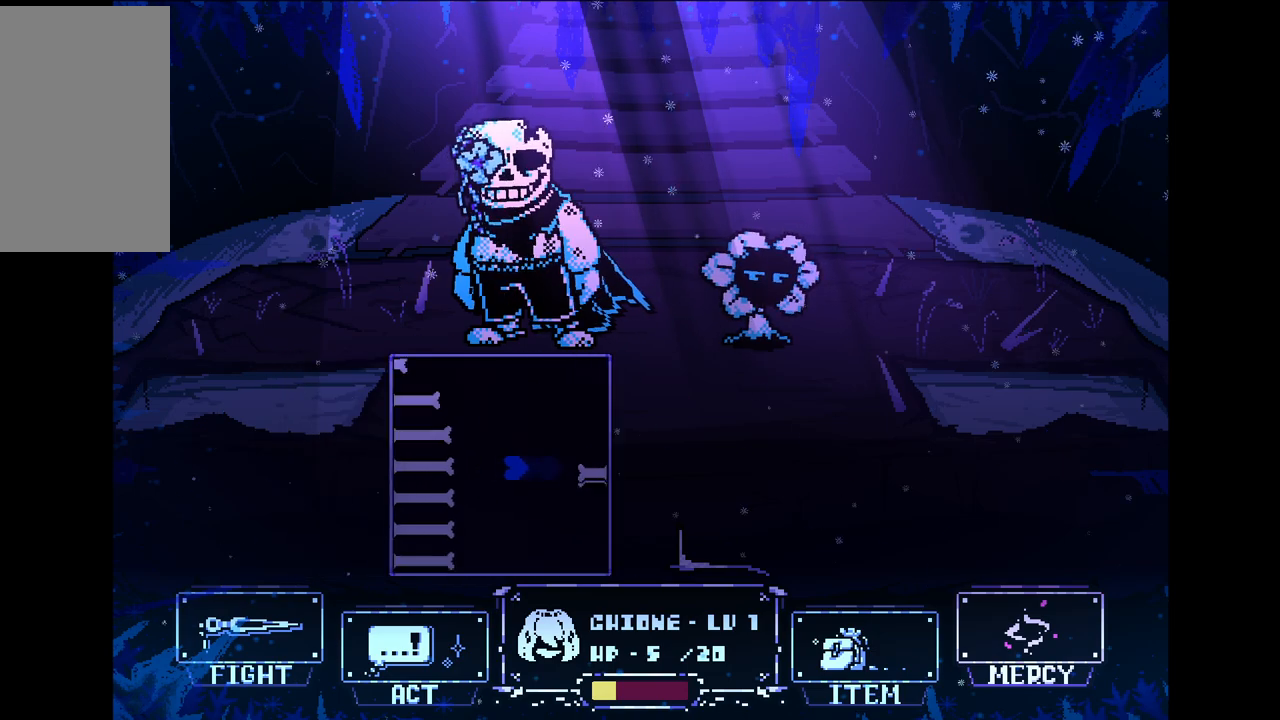
{"keys": [], "events": []}